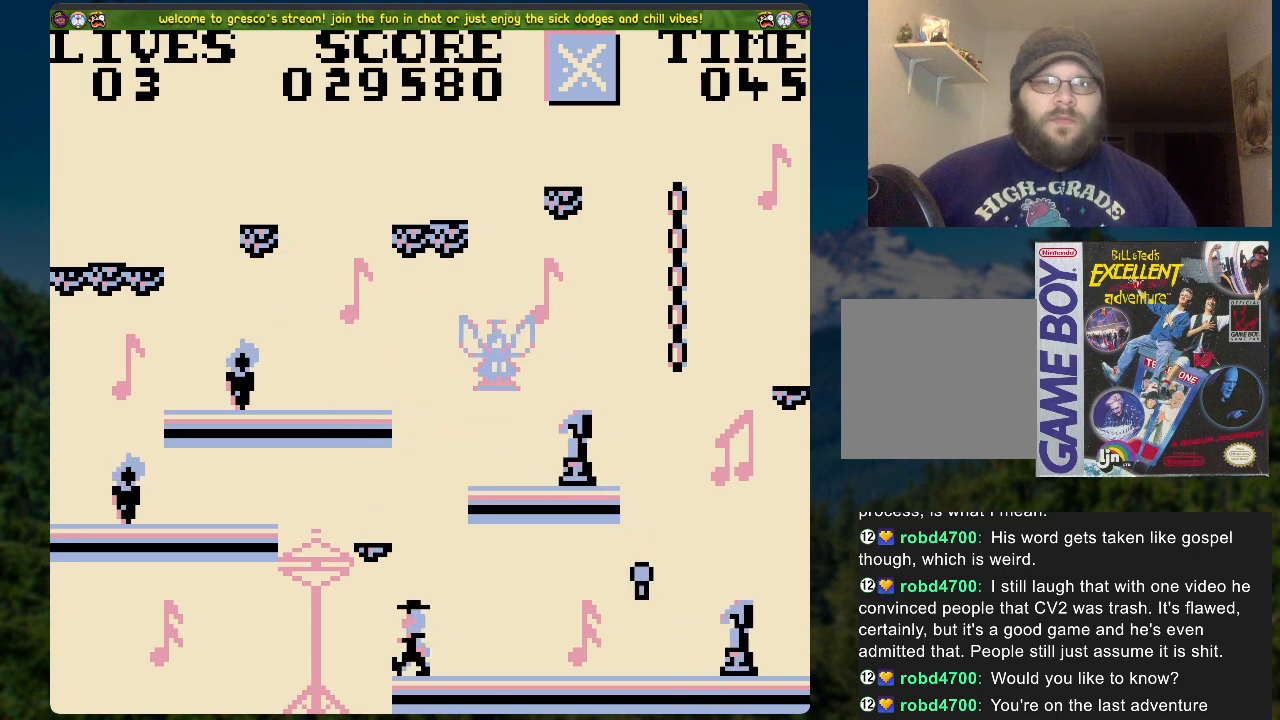
Gameplay with a controller (Xbox layout); each line is a JSON object with the inputs held at the frame after it. "events" lists button and stick changes between this image and that frame as [ms after this image, input, new state], when the widget could be followed in between.
{"buttons": [], "left_stick": "center", "right_stick": "center", "events": [[33, "A", "down"], [184, "A", "up"]]}
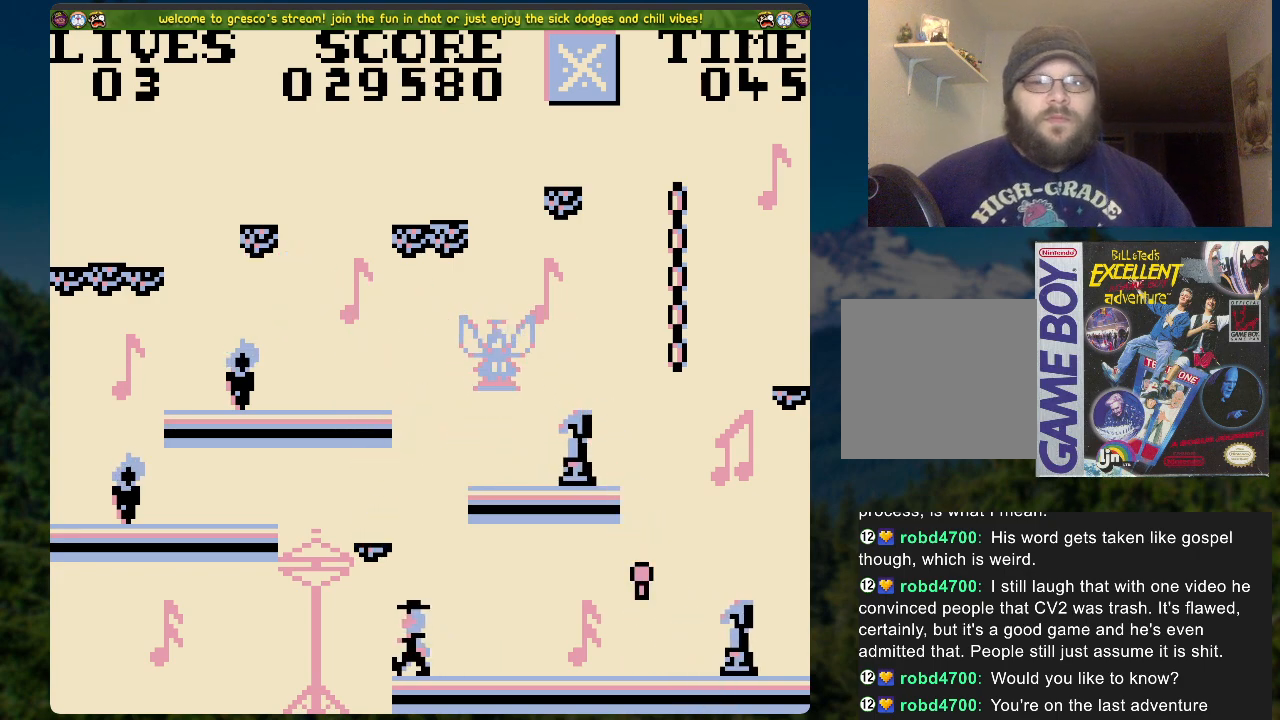
{"buttons": [], "left_stick": "center", "right_stick": "center", "events": [[201, "A", "down"], [368, "A", "up"]]}
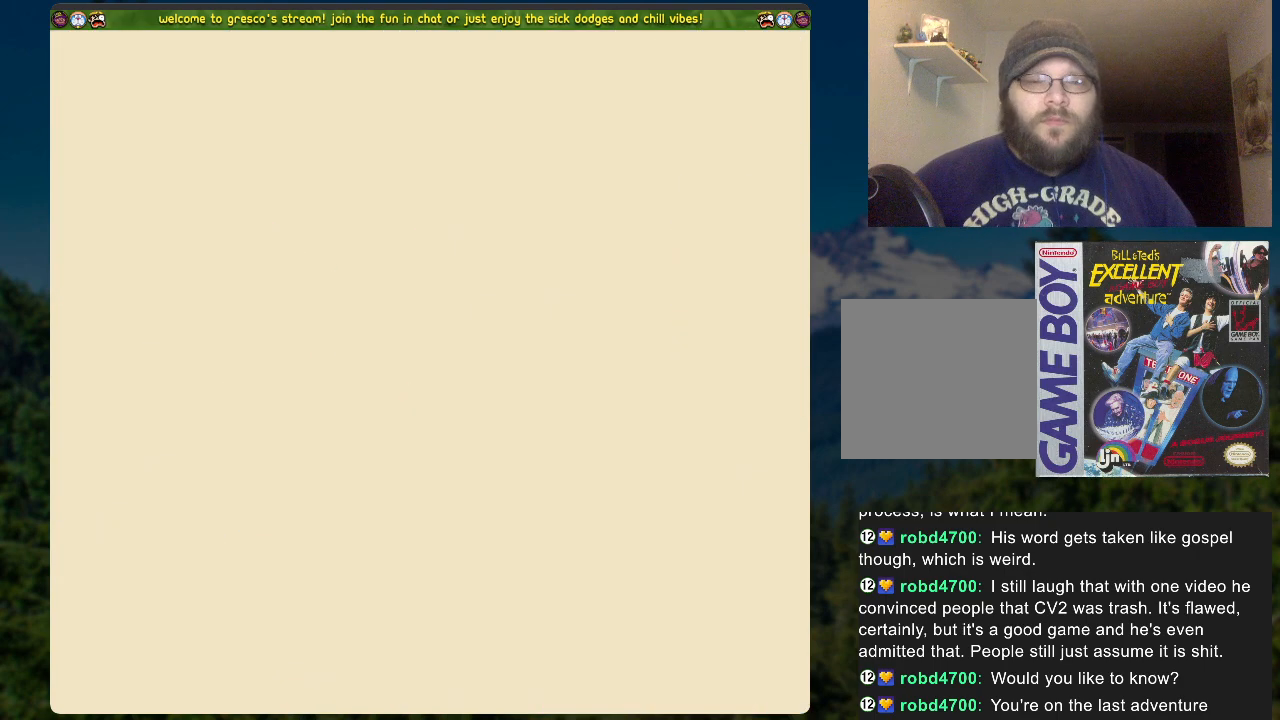
{"buttons": [], "left_stick": "center", "right_stick": "center", "events": [[284, "A", "down"], [435, "A", "up"]]}
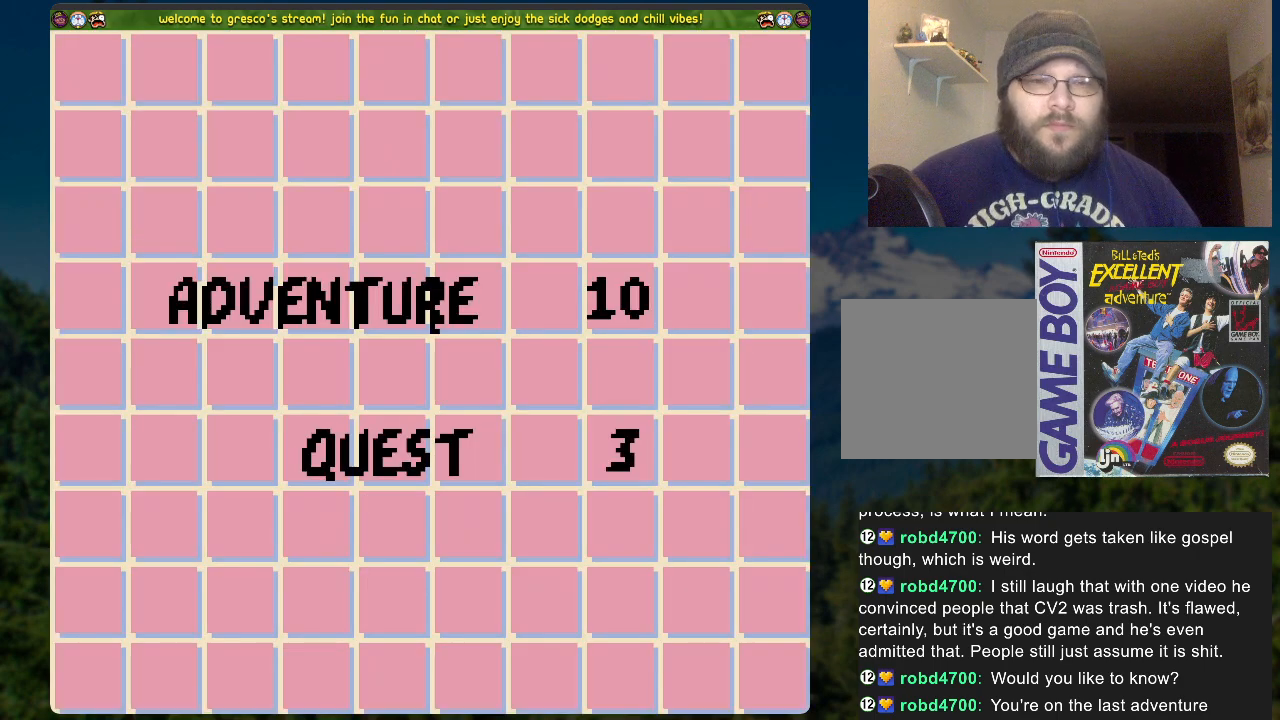
{"buttons": [], "left_stick": "center", "right_stick": "center", "events": []}
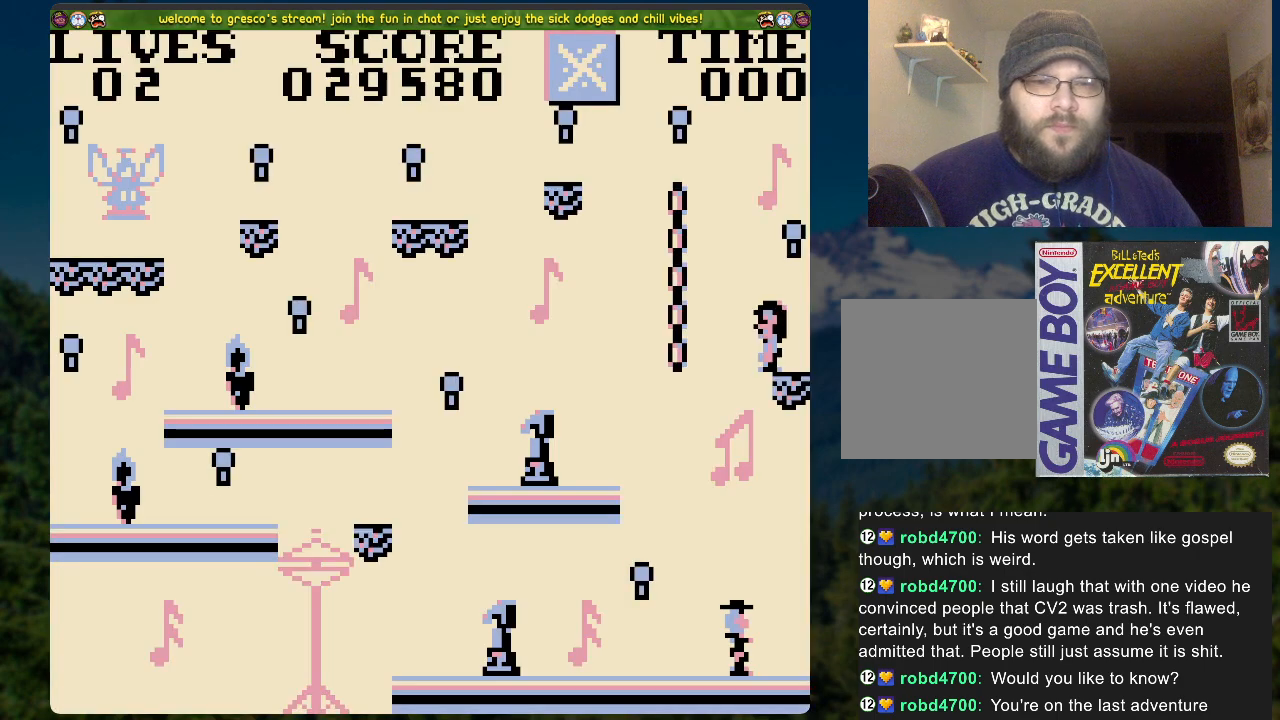
{"buttons": ["DPAD_RIGHT"], "left_stick": "center", "right_stick": "center", "events": [[201, "A", "down"], [352, "DPAD_RIGHT", "down"], [435, "A", "up"]]}
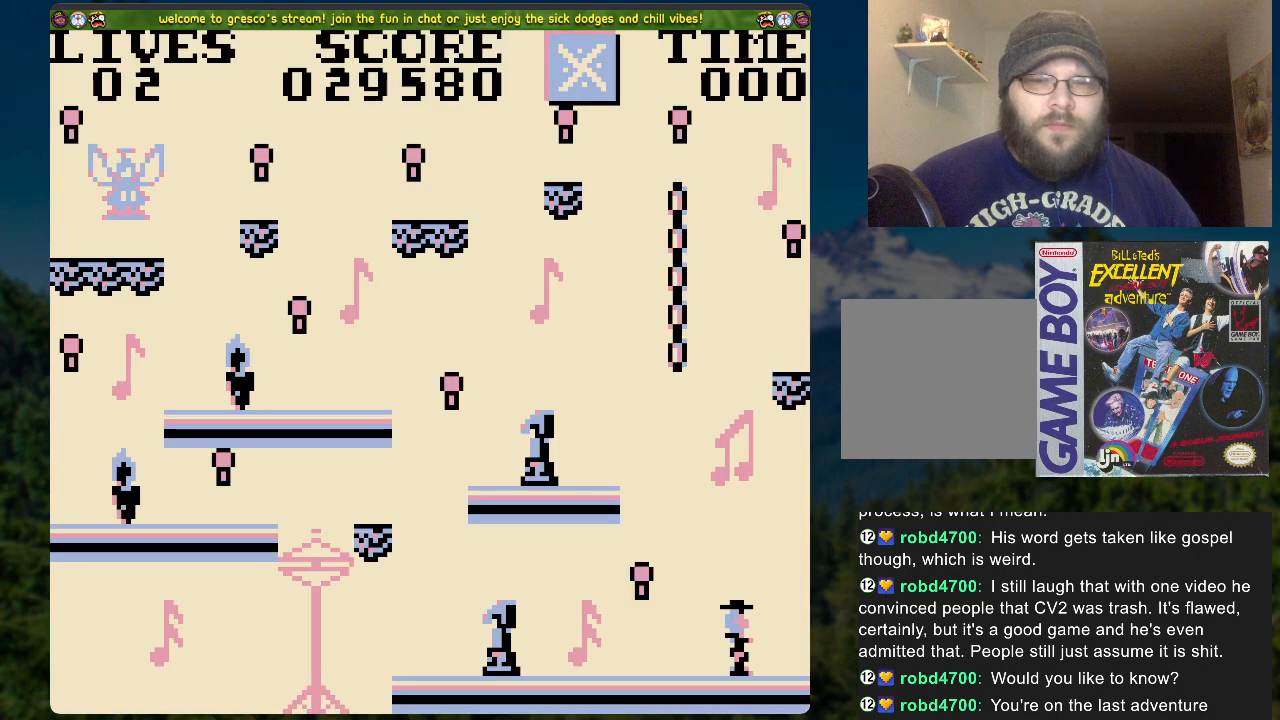
{"buttons": ["A", "DPAD_RIGHT"], "left_stick": "center", "right_stick": "center", "events": [[51, "A", "down"], [385, "A", "up"], [469, "A", "down"]]}
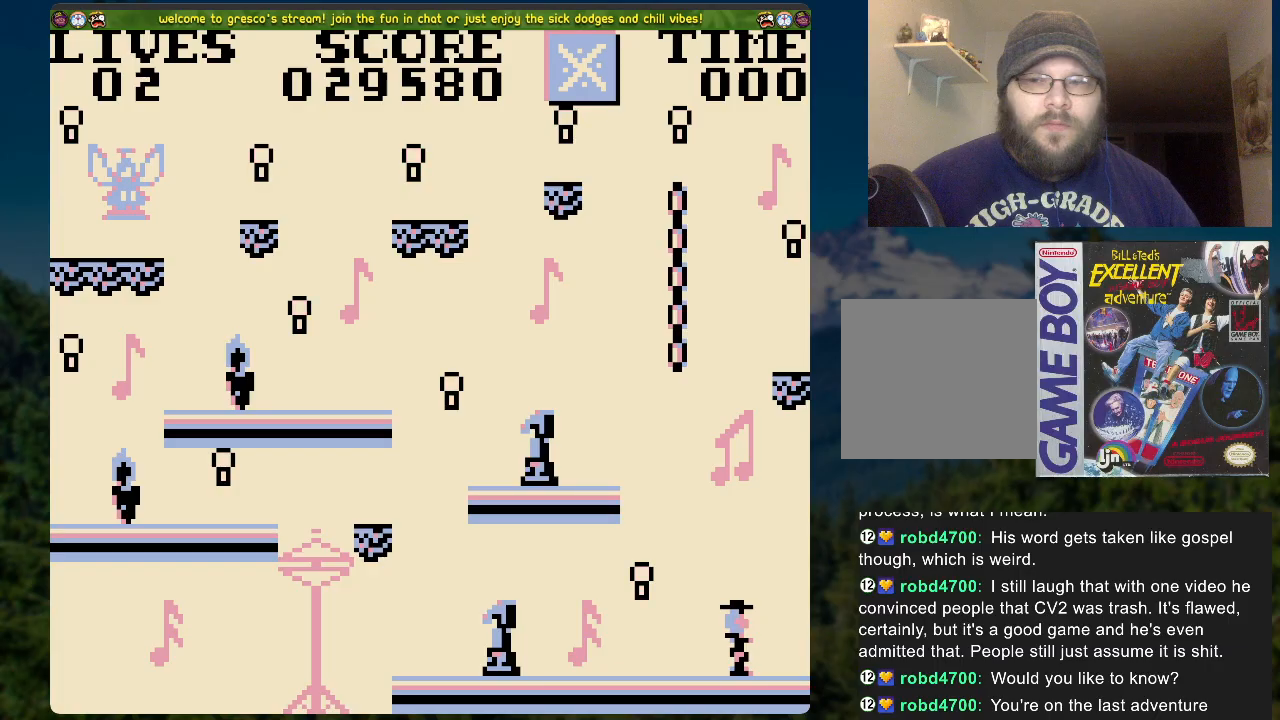
{"buttons": ["DPAD_RIGHT"], "left_stick": "center", "right_stick": "center", "events": [[101, "A", "up"]]}
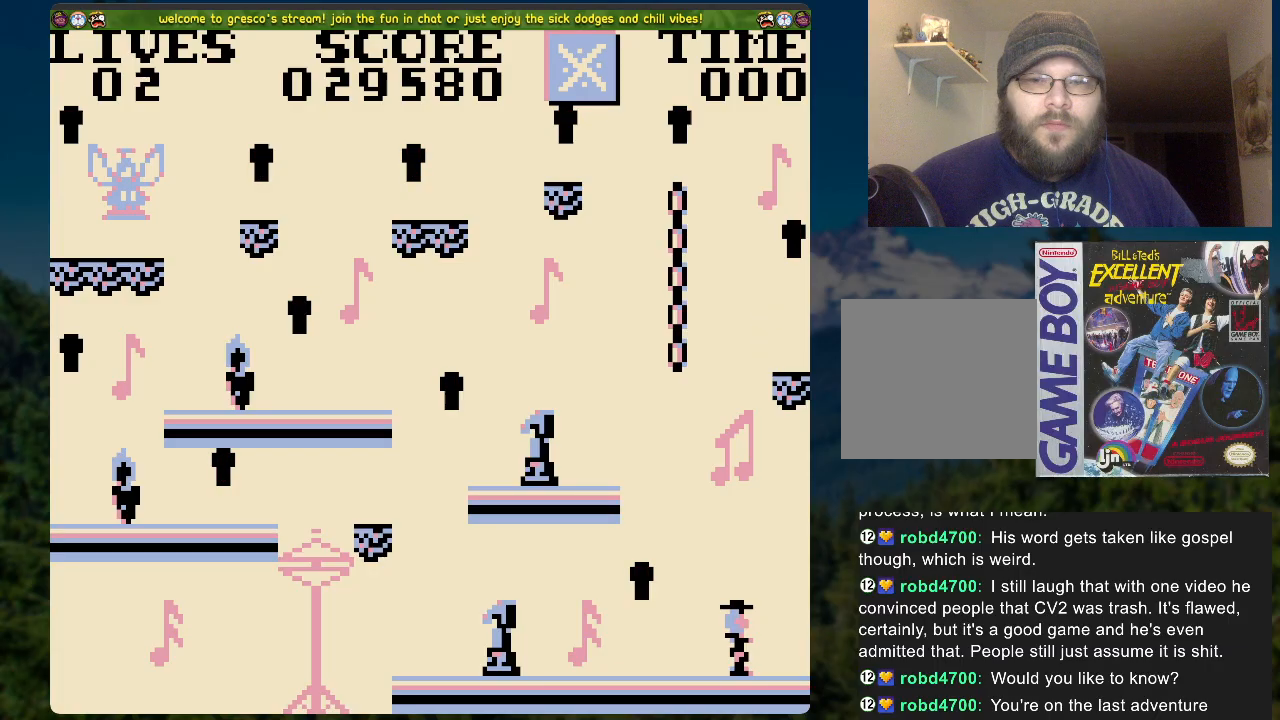
{"buttons": [], "left_stick": "center", "right_stick": "center", "events": [[118, "A", "down"], [318, "A", "up"], [469, "DPAD_RIGHT", "up"]]}
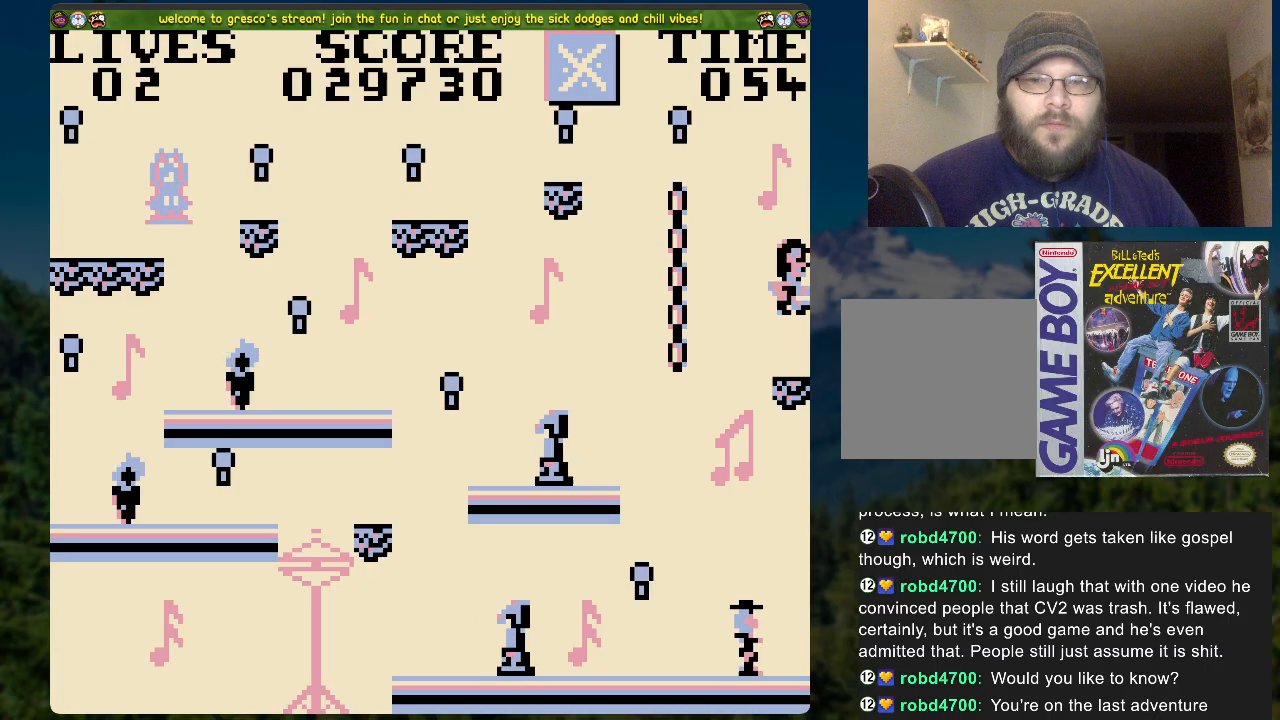
{"buttons": ["DPAD_UP"], "left_stick": "center", "right_stick": "center", "events": [[184, "DPAD_LEFT", "down"], [267, "A", "down"], [435, "DPAD_UP", "down"], [451, "DPAD_LEFT", "up"], [502, "A", "up"]]}
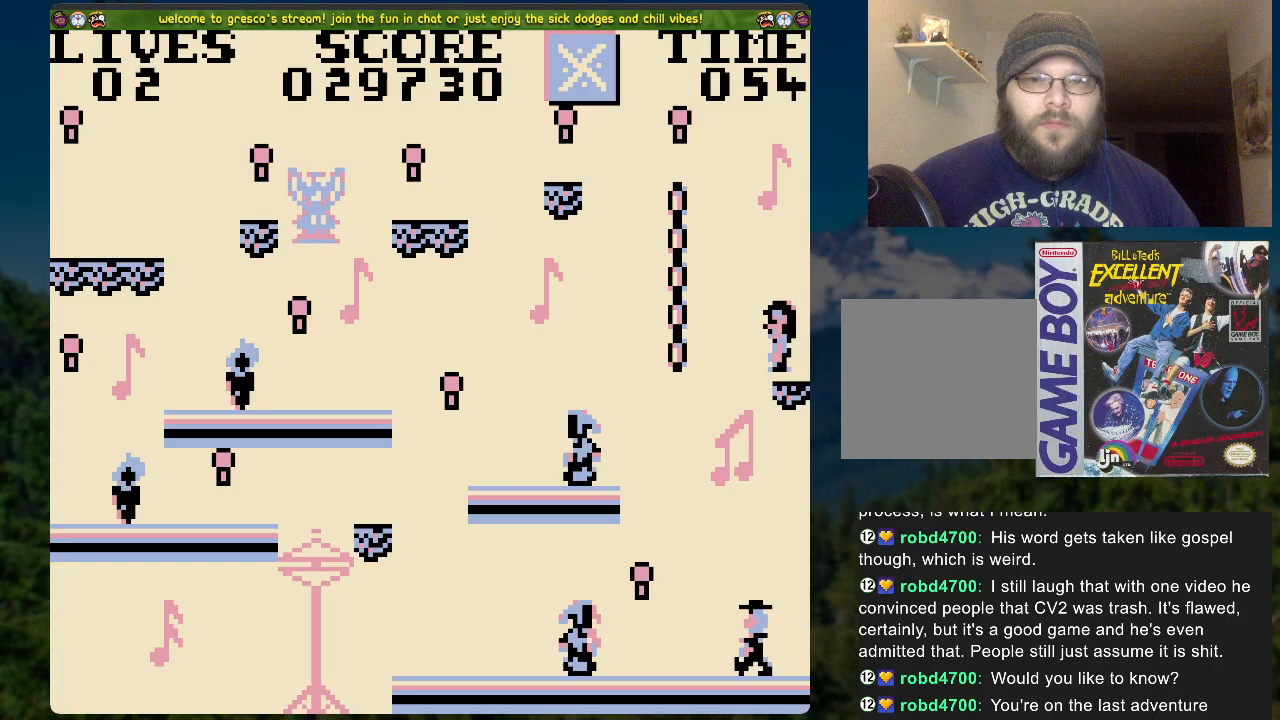
{"buttons": ["A"], "left_stick": "center", "right_stick": "center", "events": [[468, "DPAD_UP", "up"], [485, "A", "down"]]}
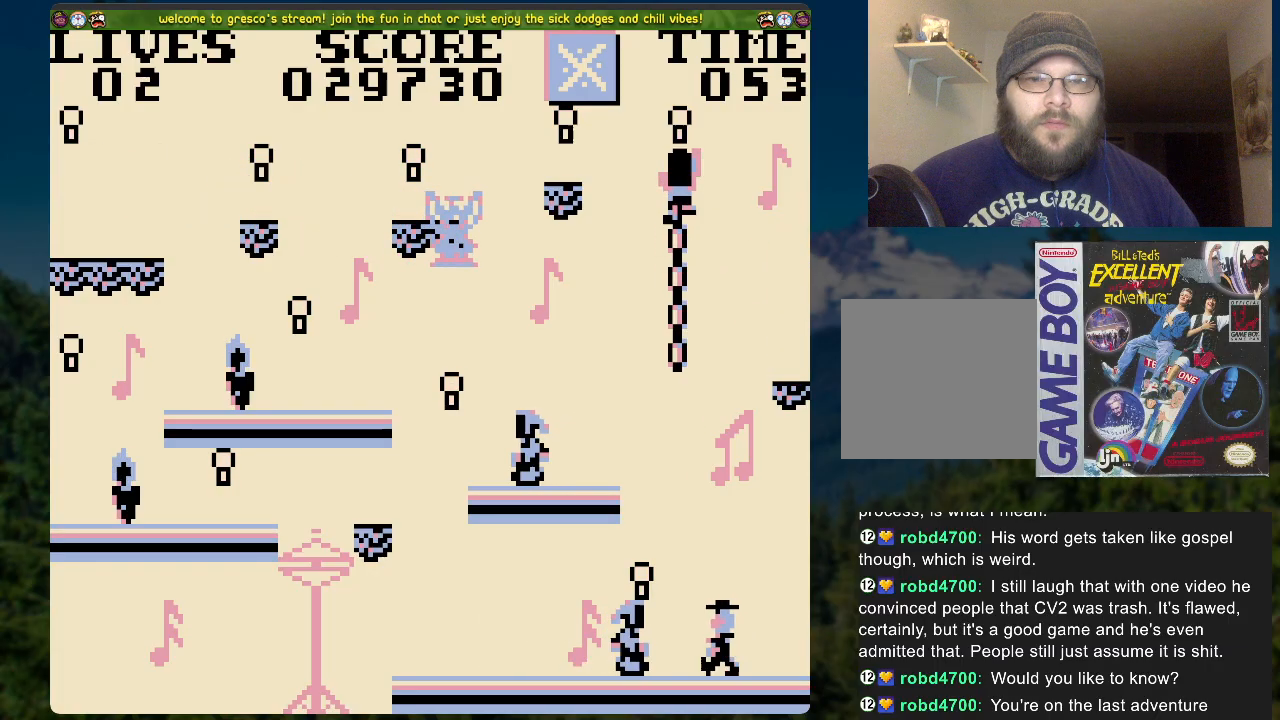
{"buttons": [], "left_stick": "center", "right_stick": "center", "events": [[33, "DPAD_LEFT", "down"], [100, "A", "up"], [418, "DPAD_LEFT", "up"]]}
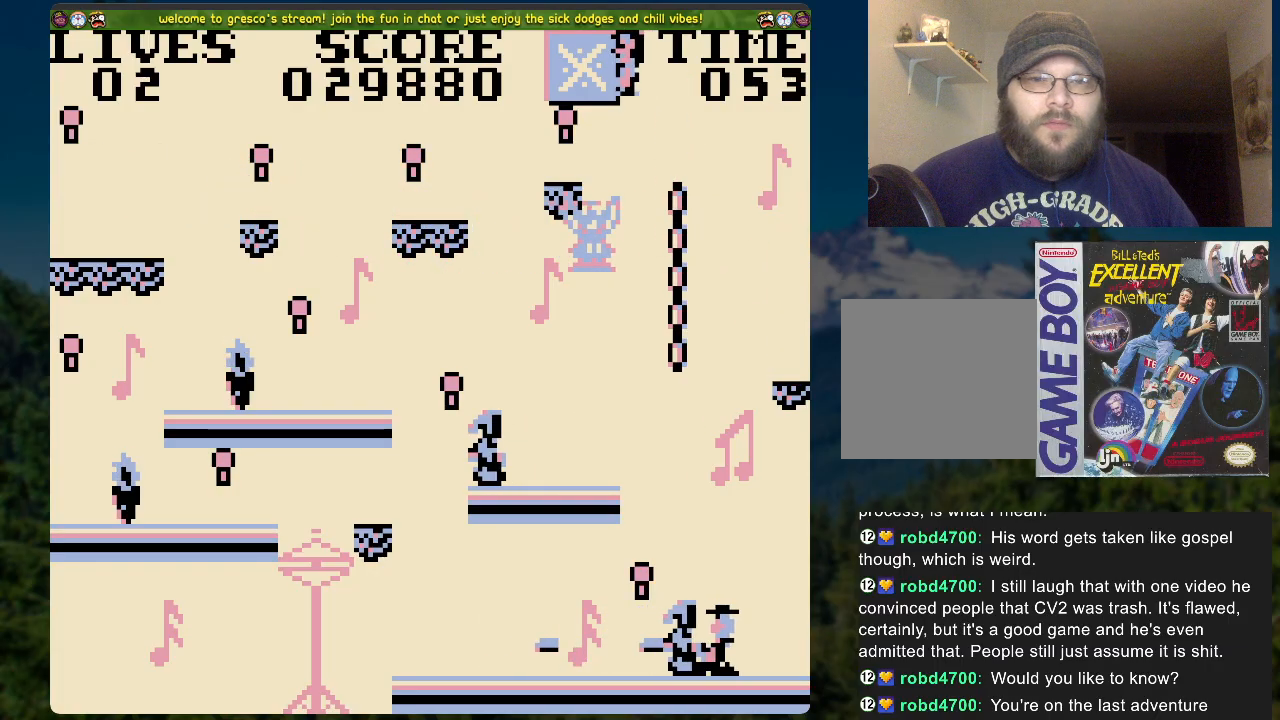
{"buttons": ["A", "DPAD_LEFT"], "left_stick": "center", "right_stick": "center", "events": [[117, "DPAD_LEFT", "down"], [167, "A", "down"]]}
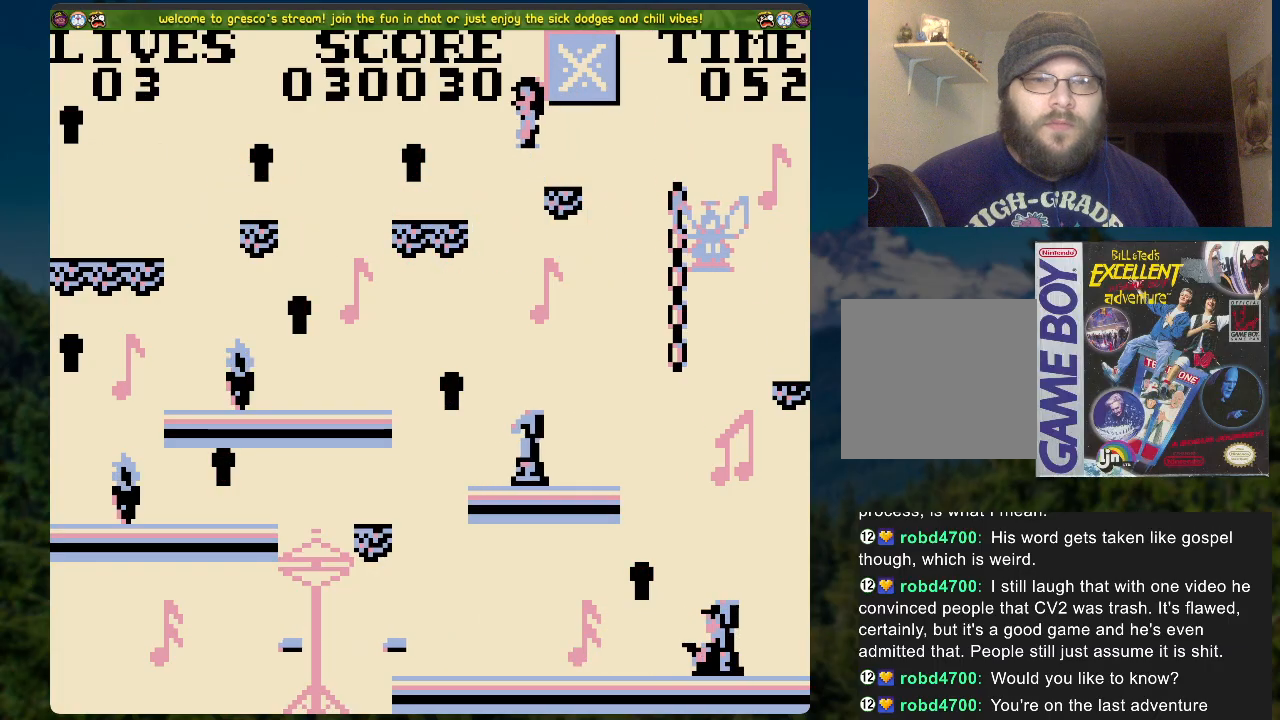
{"buttons": ["DPAD_LEFT"], "left_stick": "center", "right_stick": "center", "events": [[50, "A", "up"], [50, "DPAD_LEFT", "up"], [502, "DPAD_LEFT", "down"]]}
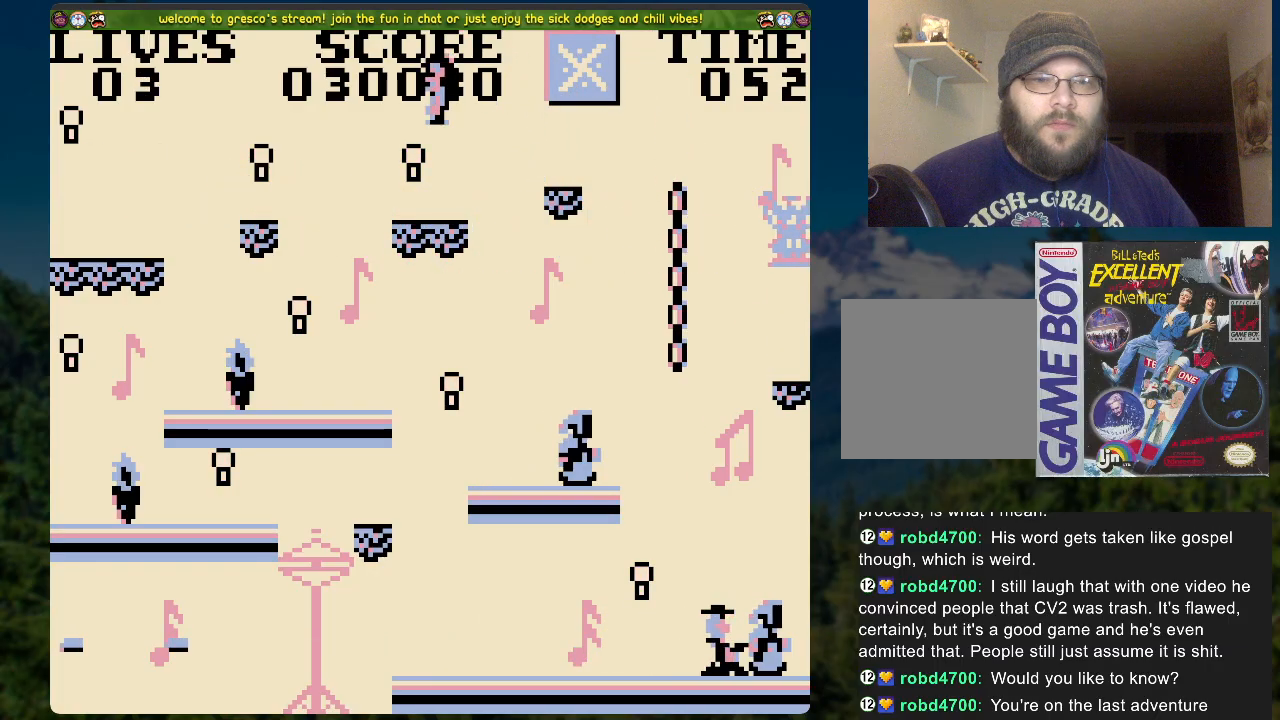
{"buttons": ["DPAD_LEFT"], "left_stick": "center", "right_stick": "center", "events": [[134, "A", "down"], [318, "A", "up"]]}
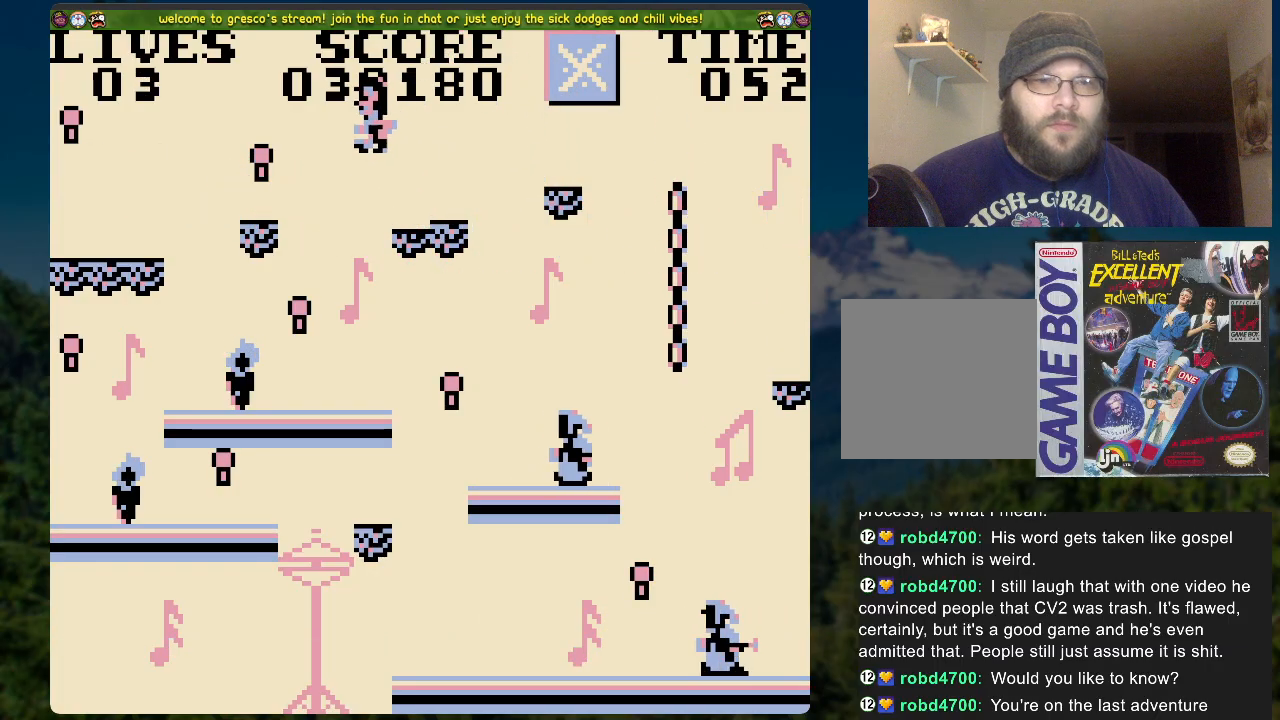
{"buttons": ["A", "DPAD_LEFT"], "left_stick": "center", "right_stick": "center", "events": [[134, "DPAD_LEFT", "up"], [235, "DPAD_LEFT", "down"], [318, "A", "down"]]}
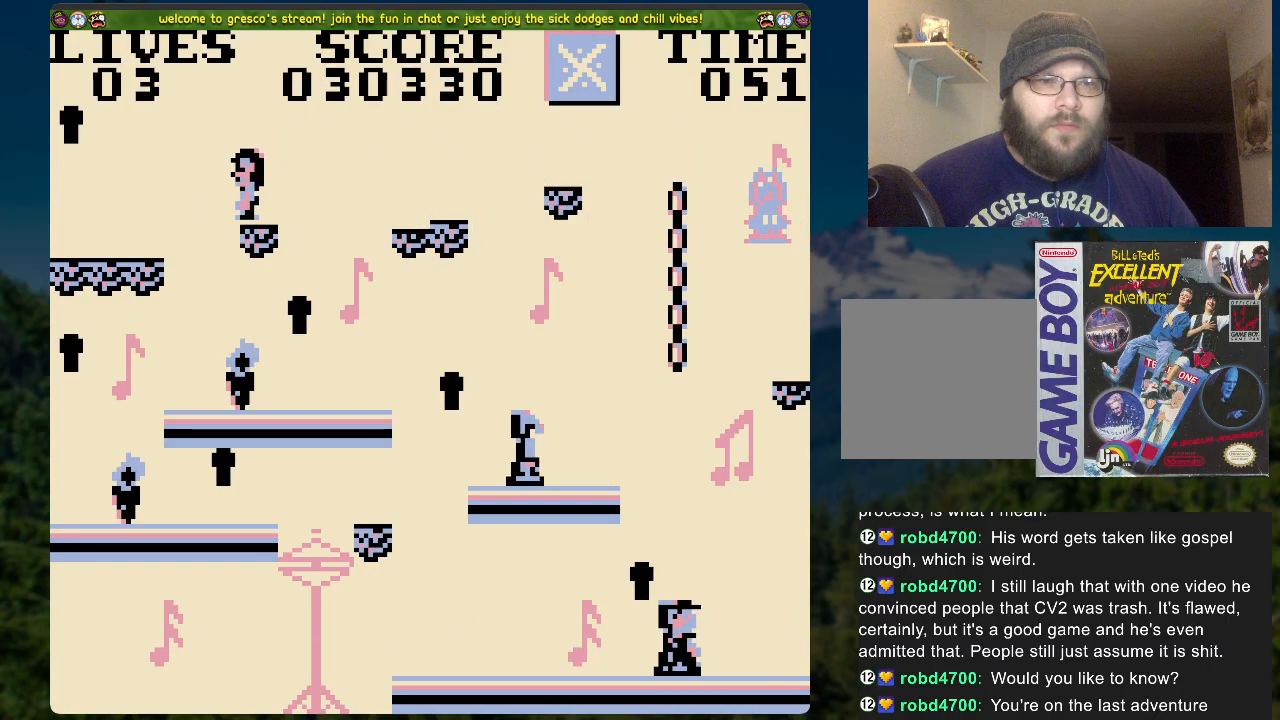
{"buttons": ["DPAD_RIGHT"], "left_stick": "center", "right_stick": "center", "events": [[369, "A", "up"], [369, "DPAD_LEFT", "up"], [469, "DPAD_RIGHT", "down"]]}
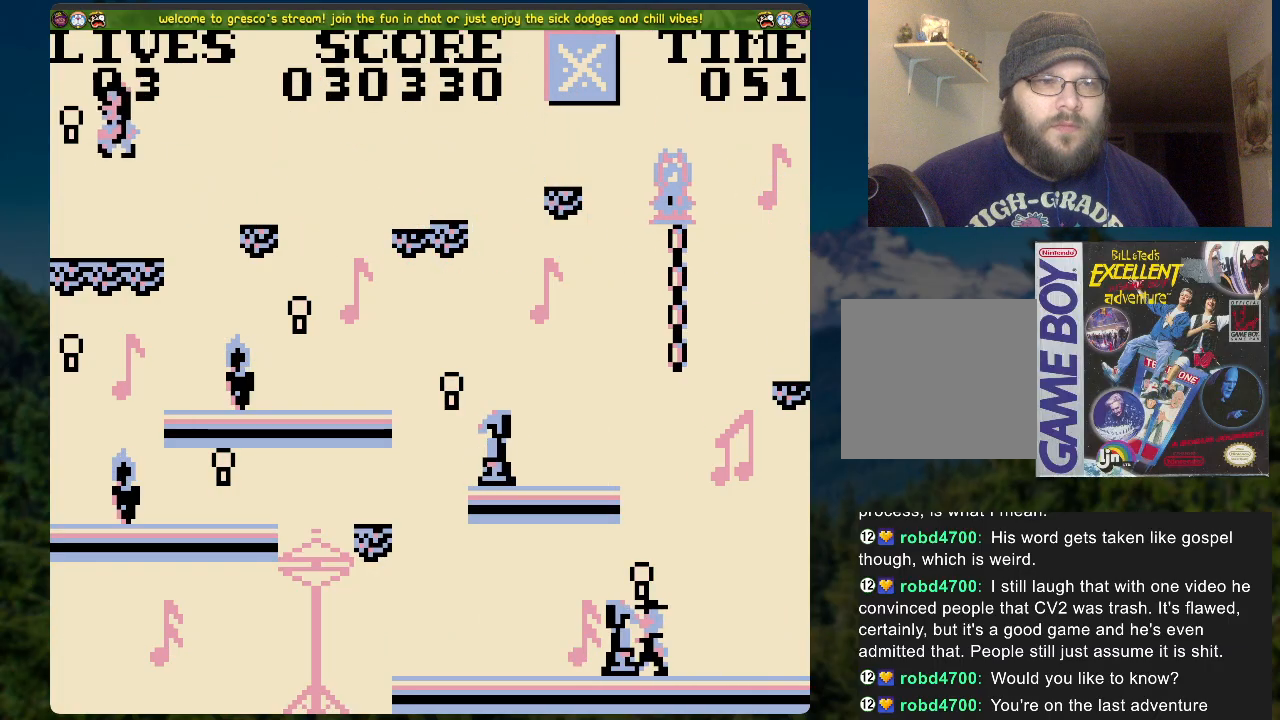
{"buttons": ["DPAD_RIGHT"], "left_stick": "center", "right_stick": "center", "events": [[317, "A", "down"], [468, "A", "up"]]}
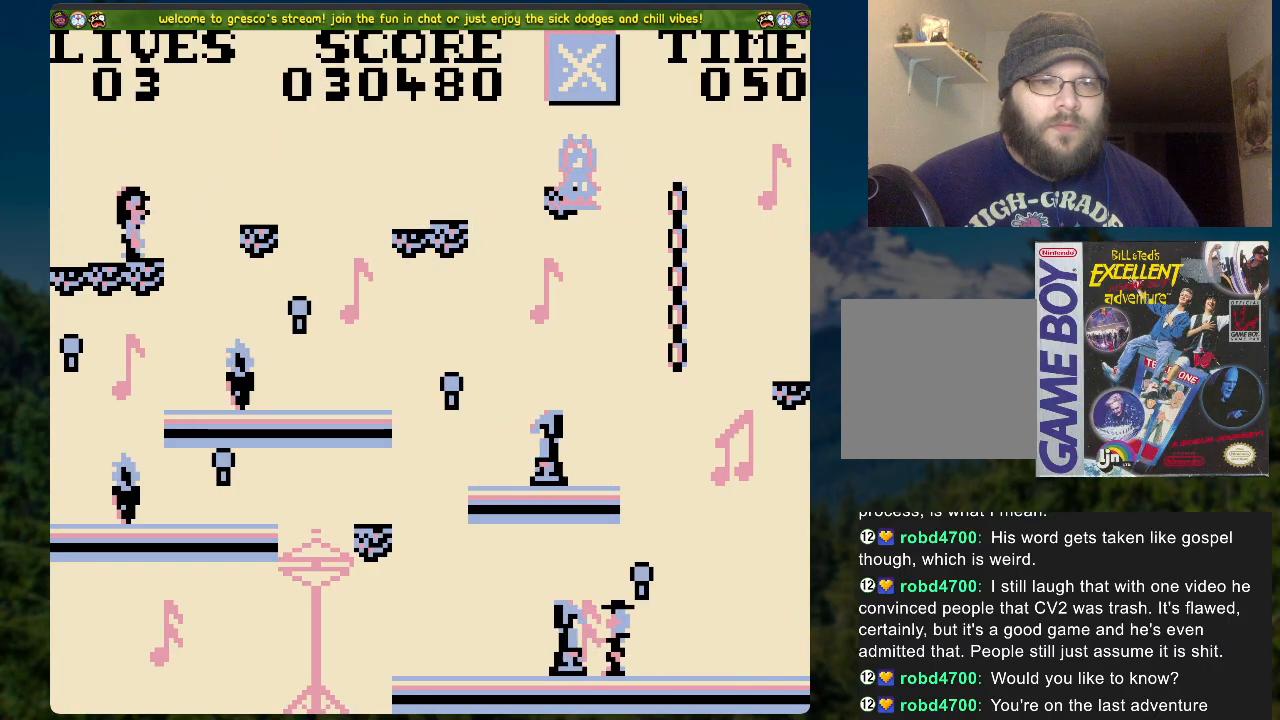
{"buttons": [], "left_stick": "center", "right_stick": "center", "events": [[401, "DPAD_RIGHT", "up"]]}
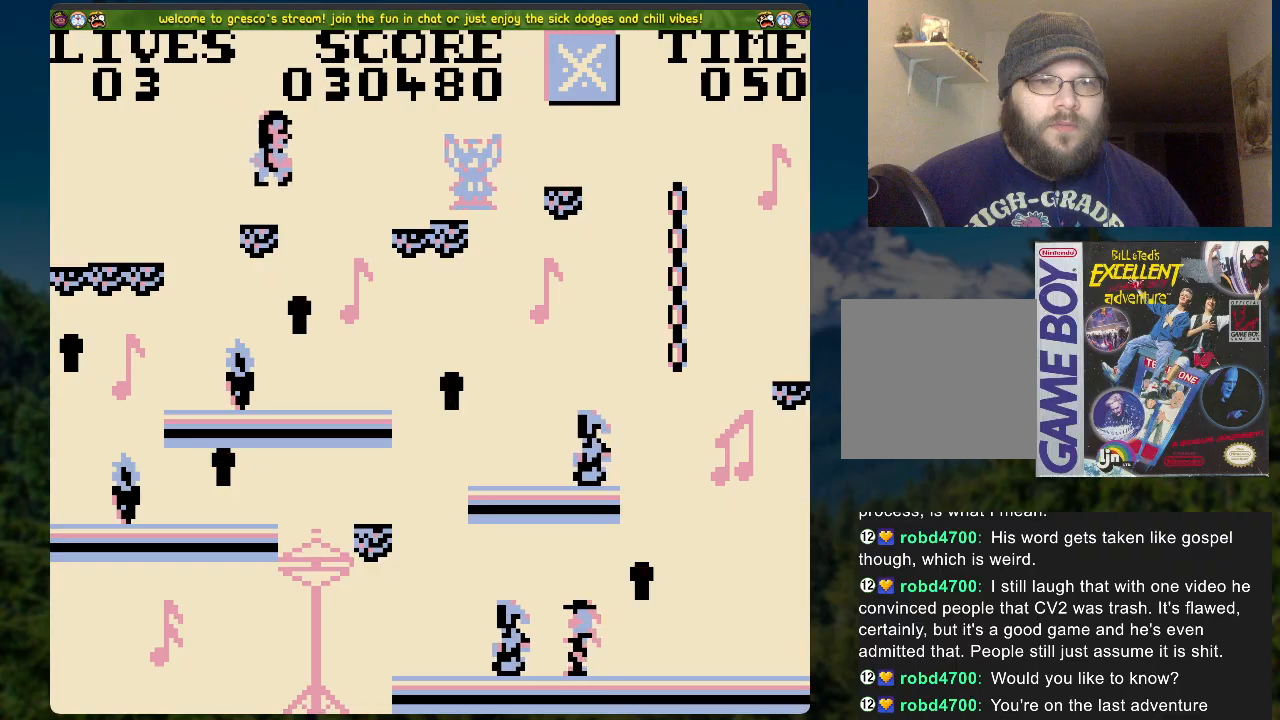
{"buttons": [], "left_stick": "center", "right_stick": "center", "events": [[217, "DPAD_LEFT", "down"], [351, "DPAD_LEFT", "up"]]}
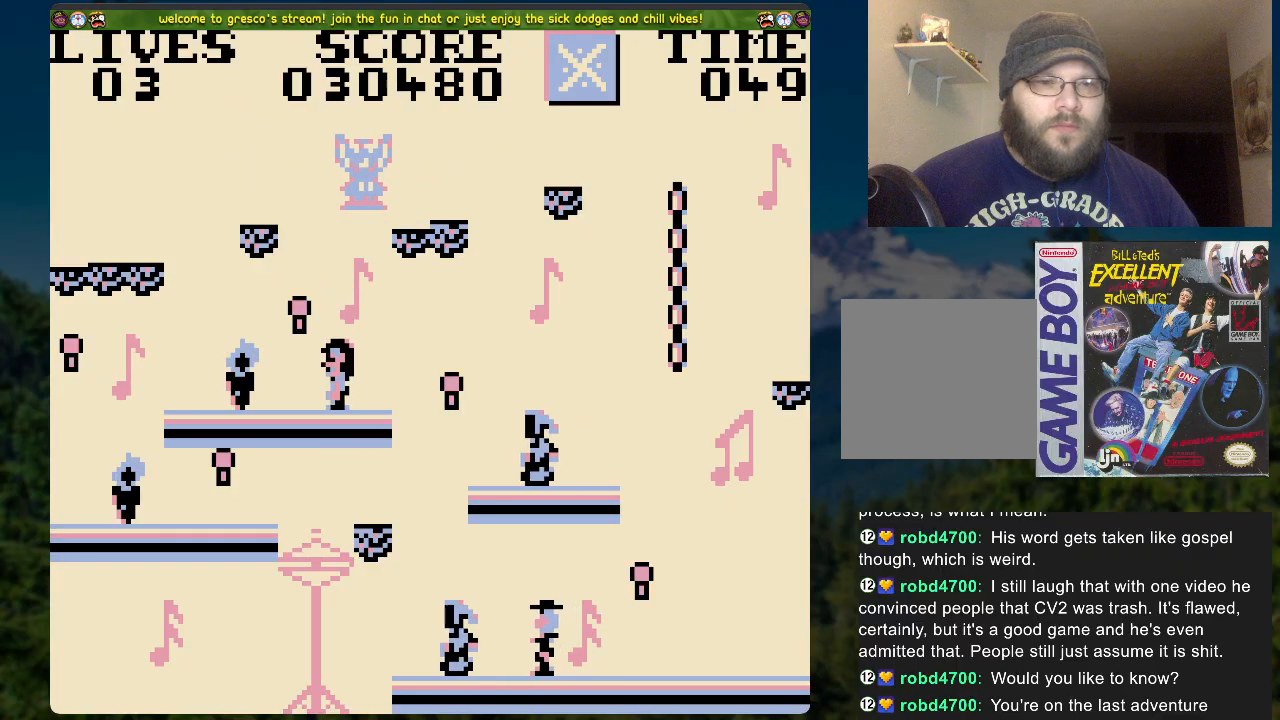
{"buttons": ["DPAD_LEFT"], "left_stick": "center", "right_stick": "center", "events": [[184, "A", "down"], [218, "DPAD_LEFT", "down"], [285, "A", "up"]]}